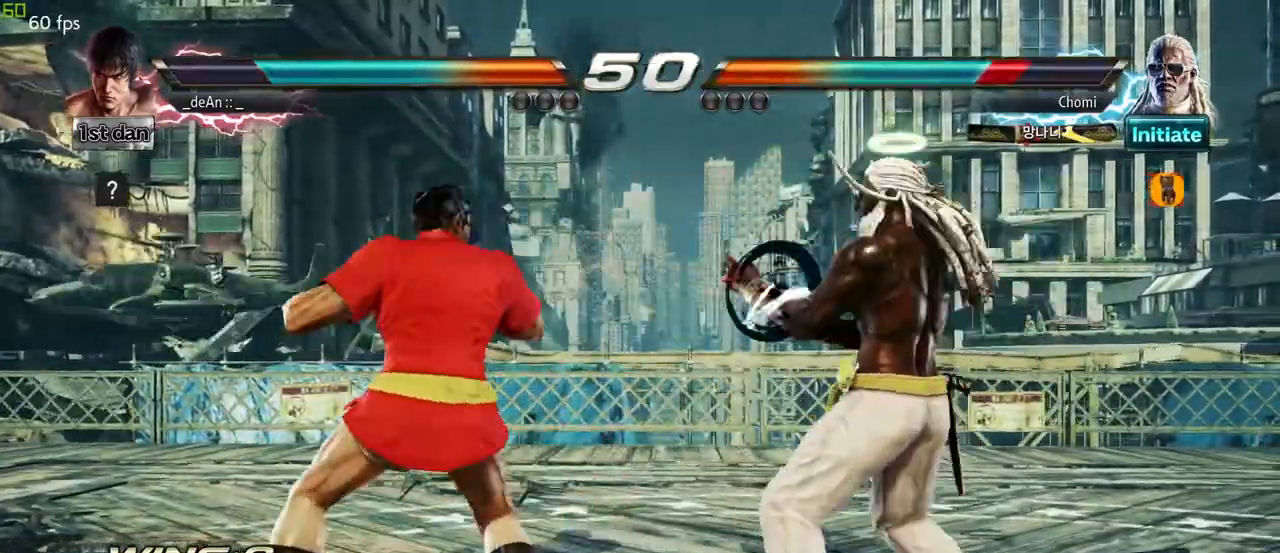
Gameplay with a controller (arcade stick); each line is a JSON object with the inputs held at the frame after it. "events" lists button and stick changes between this image and that frame as [ms after this image, input, new state], when the widget could be followed in between. Not read: L3 R3.
{"buttons": [], "left_stick": "center", "events": [[83, "SQUARE", "down"], [150, "TRIANGLE", "down"], [200, "SQUARE", "up"], [267, "TRIANGLE", "up"], [350, "TRIANGLE", "down"], [450, "TRIANGLE", "up"]]}
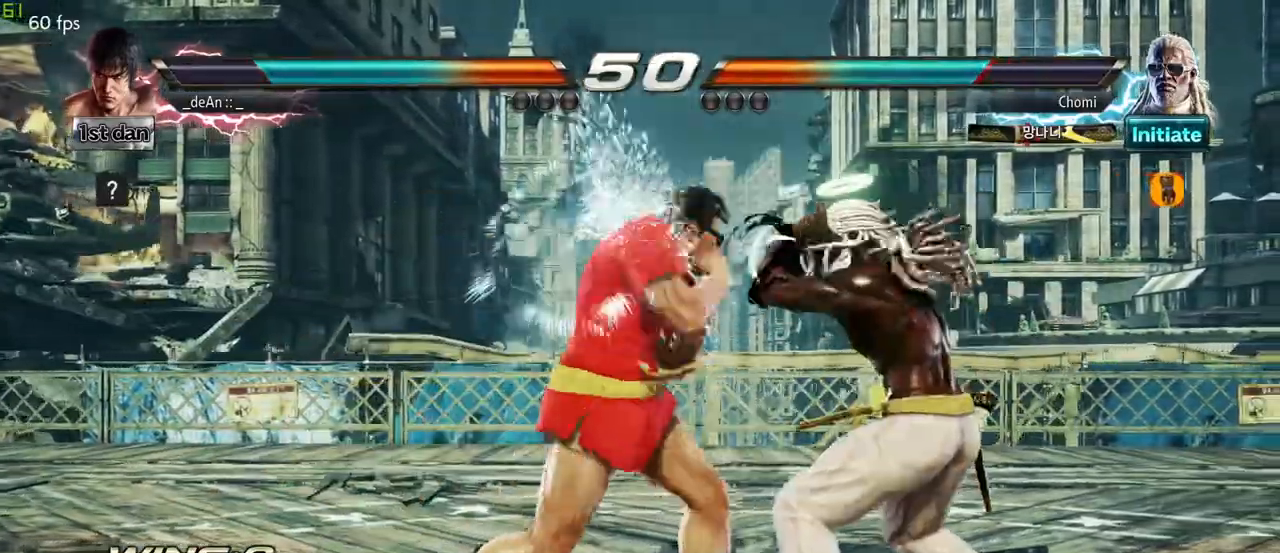
{"buttons": ["SQUARE", "TRIANGLE"], "left_stick": "center", "events": [[33, "TRIANGLE", "down"], [133, "TRIANGLE", "up"], [500, "SQUARE", "down"], [500, "TRIANGLE", "down"]]}
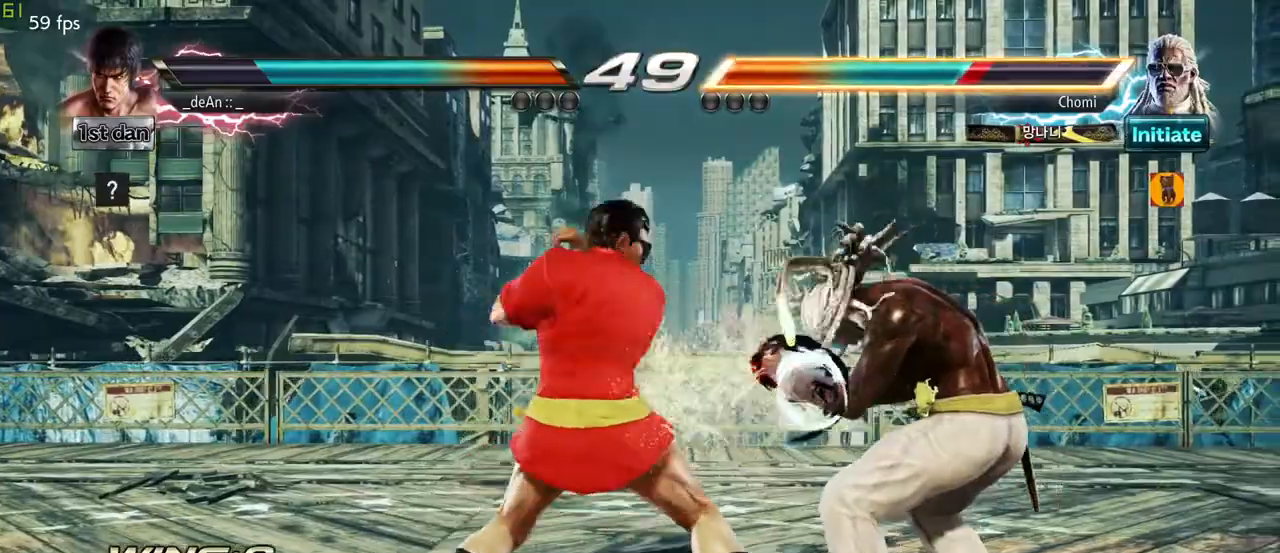
{"buttons": [], "left_stick": "down", "events": [[367, "SQUARE", "up"], [383, "TRIANGLE", "up"], [500, "left_stick", "down"]]}
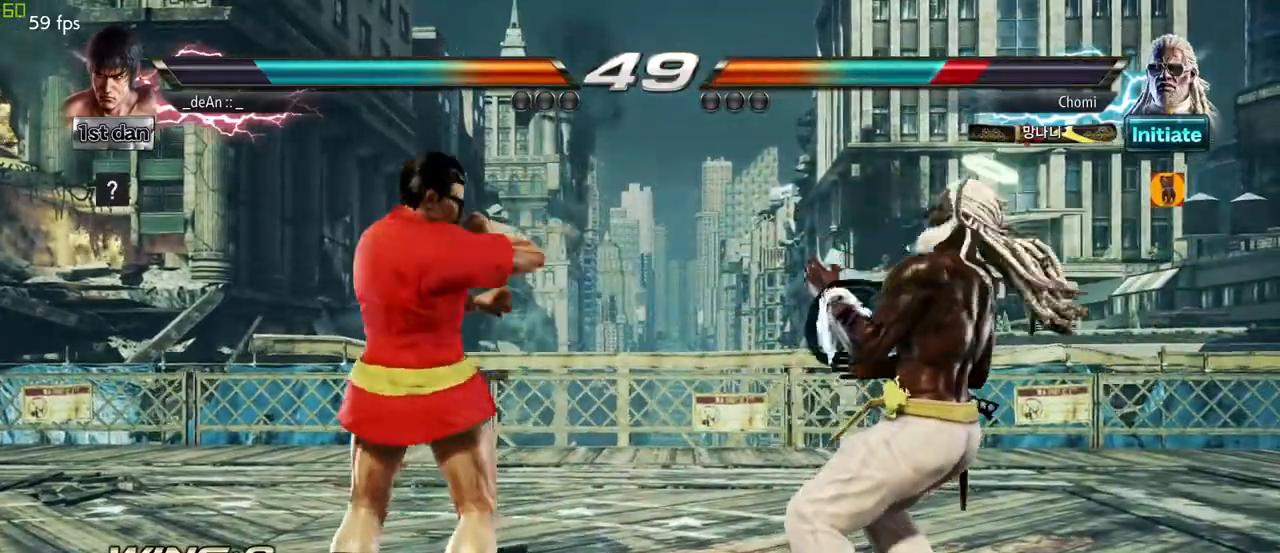
{"buttons": [], "left_stick": "center", "events": [[17, "left_stick", "down-left"], [50, "CROSS", "down"], [133, "CROSS", "up"], [250, "left_stick", "center"]]}
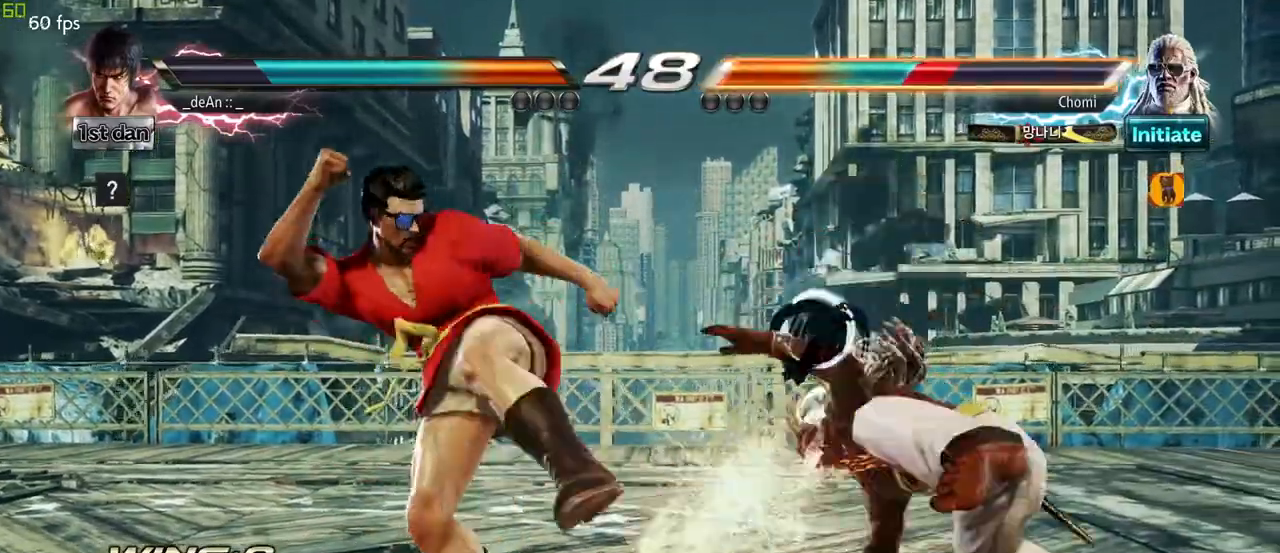
{"buttons": [], "left_stick": "center"}
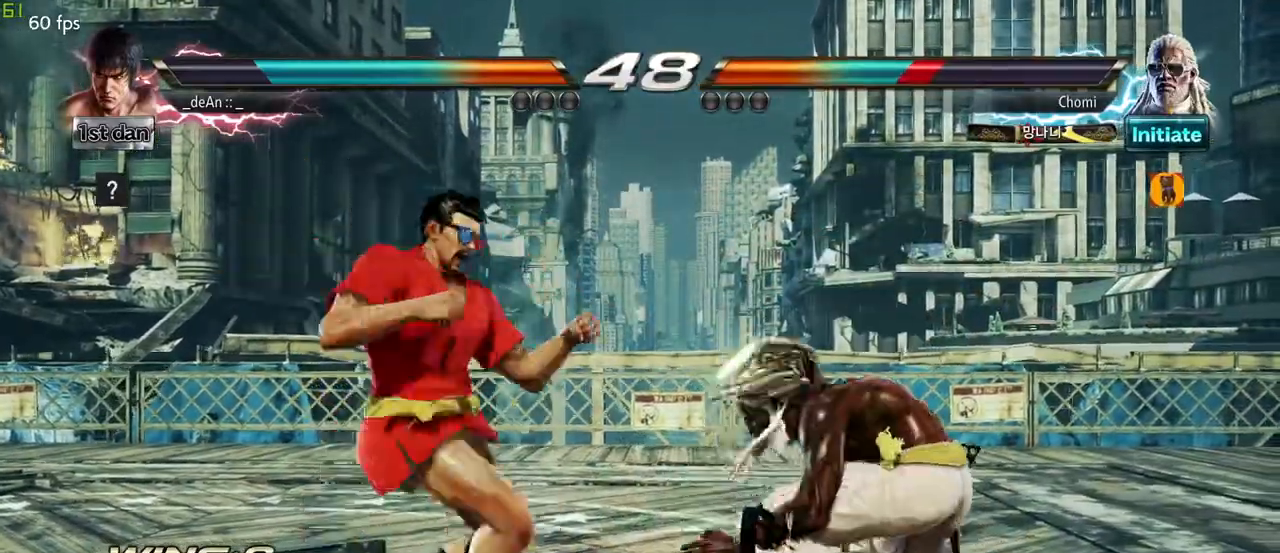
{"buttons": [], "left_stick": "left", "events": [[467, "left_stick", "left"]]}
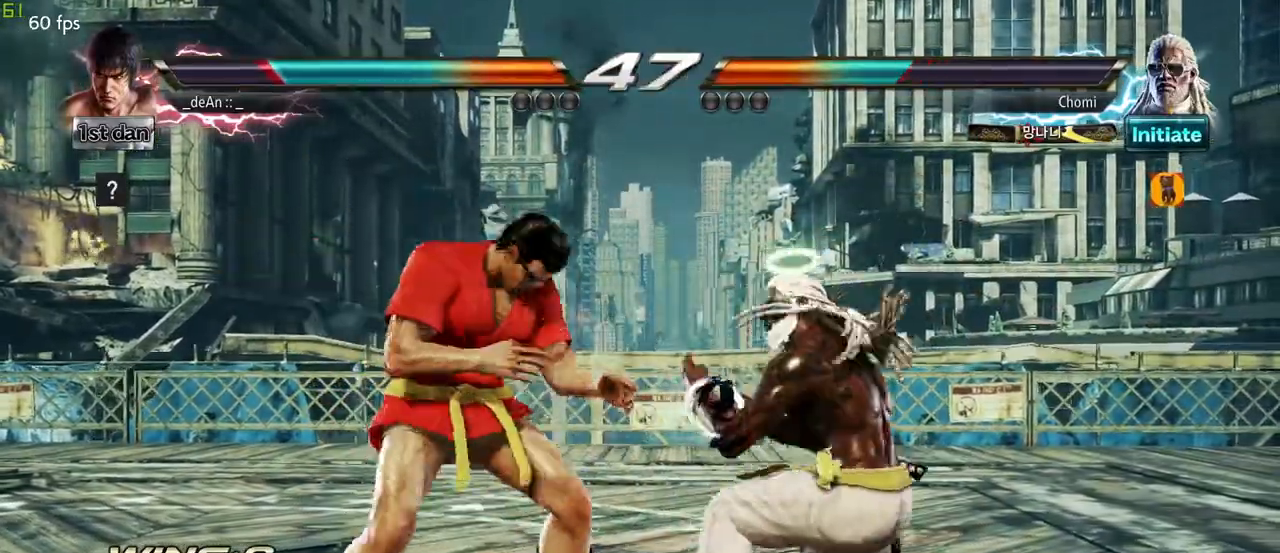
{"buttons": [], "left_stick": "left", "events": []}
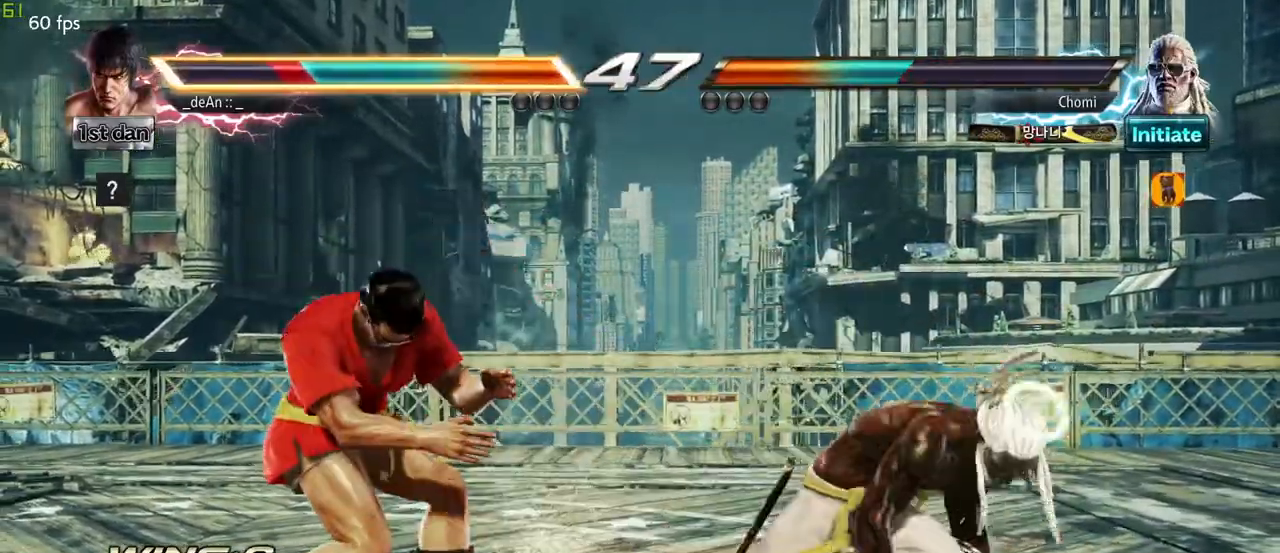
{"buttons": [], "left_stick": "left", "events": [[267, "SQUARE", "down"], [333, "TRIANGLE", "down"], [383, "SQUARE", "up"], [450, "TRIANGLE", "up"]]}
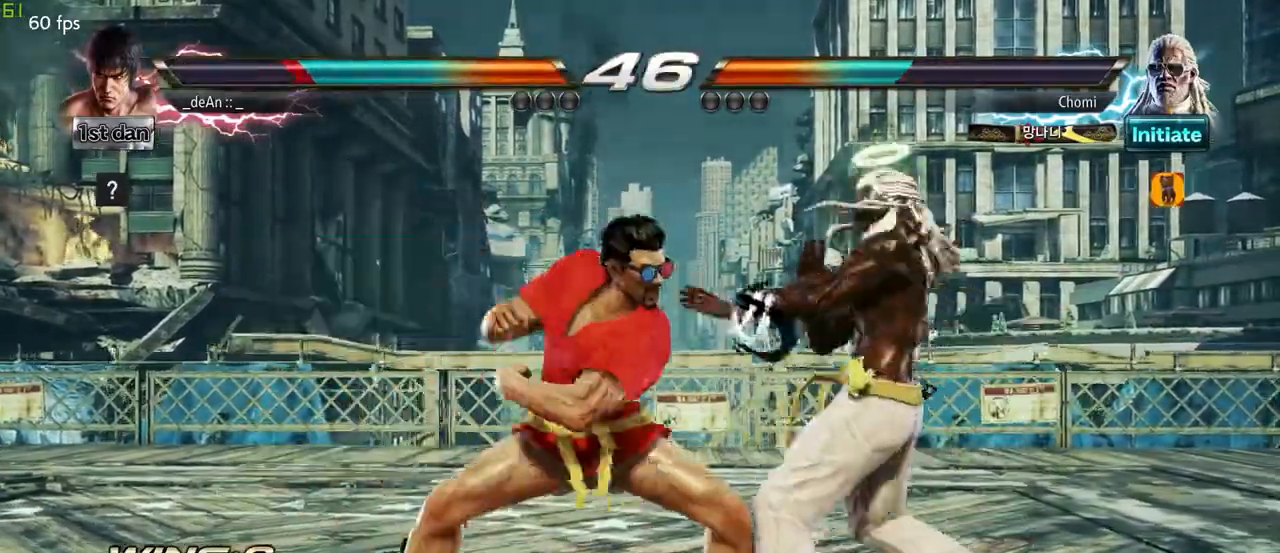
{"buttons": ["TRIANGLE"], "left_stick": "left", "events": [[33, "TRIANGLE", "down"], [133, "TRIANGLE", "up"], [167, "TRIANGLE", "down"], [250, "TRIANGLE", "up"], [317, "TRIANGLE", "down"], [400, "TRIANGLE", "up"], [450, "TRIANGLE", "down"]]}
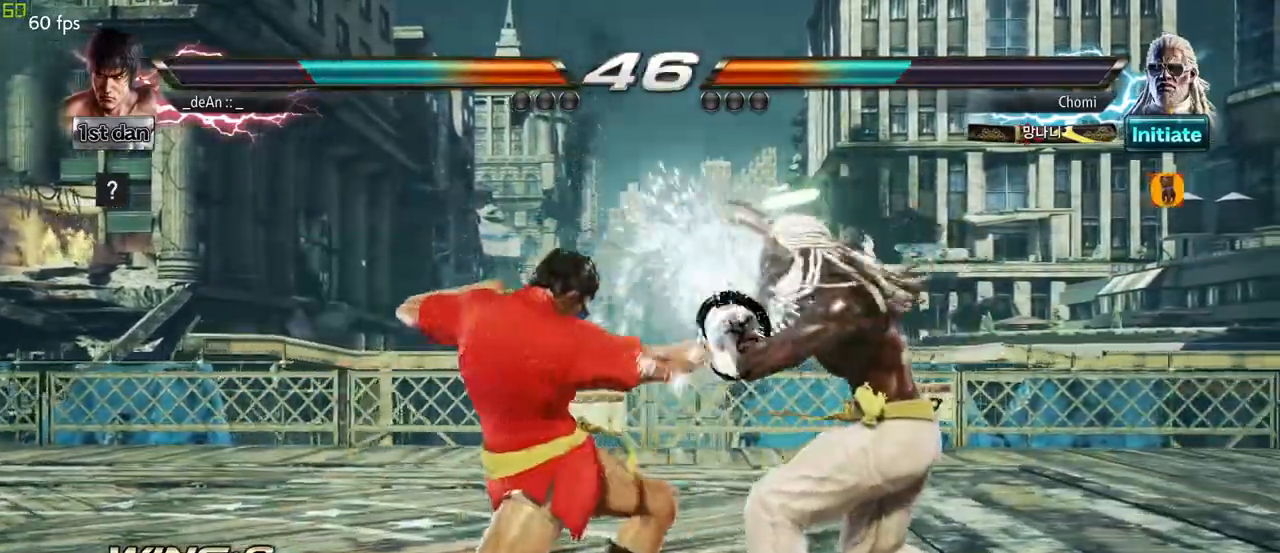
{"buttons": [], "left_stick": "left", "events": [[33, "TRIANGLE", "up"], [100, "TRIANGLE", "down"], [183, "TRIANGLE", "up"], [200, "TRIANGLE", "down"], [483, "TRIANGLE", "up"]]}
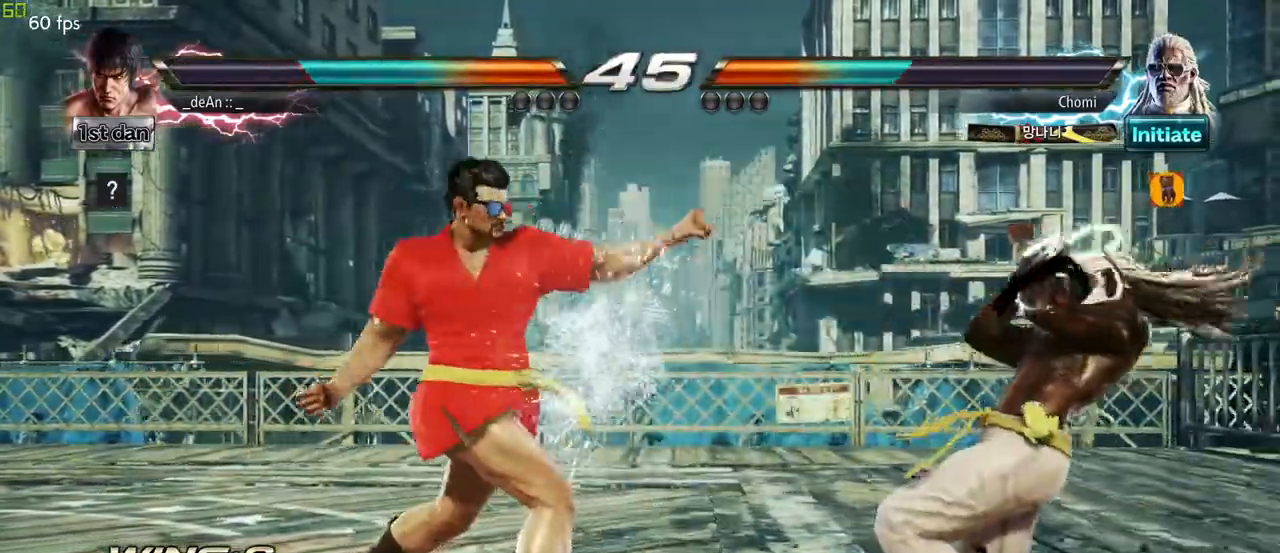
{"buttons": ["TRIANGLE"], "left_stick": "center", "events": [[217, "left_stick", "down"], [467, "left_stick", "center"], [483, "TRIANGLE", "down"]]}
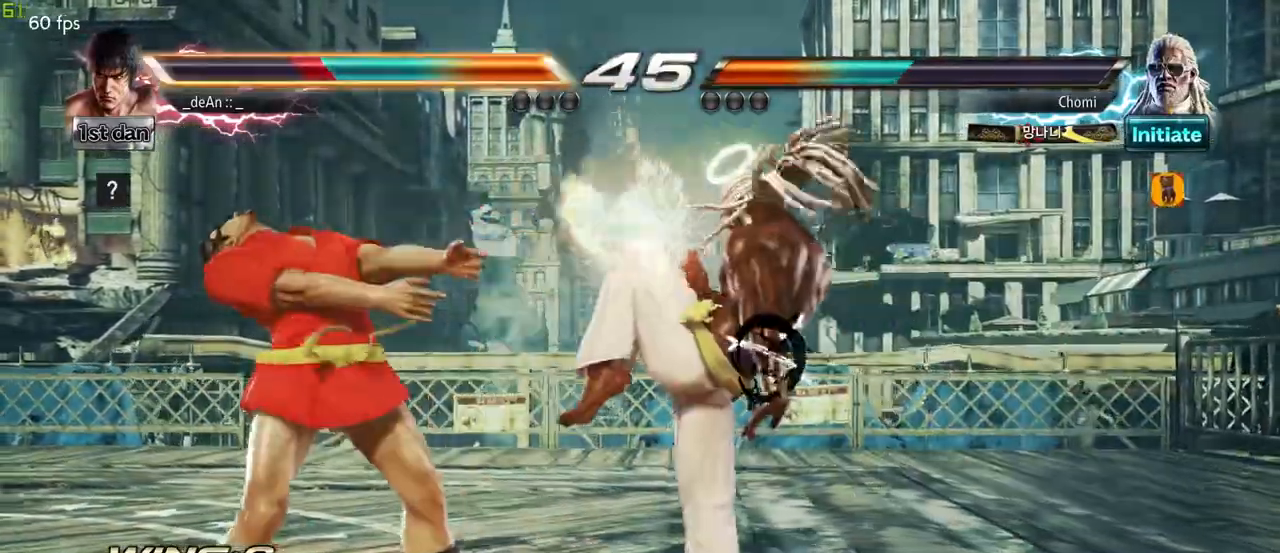
{"buttons": [], "left_stick": "left", "events": [[83, "TRIANGLE", "up"], [300, "left_stick", "left"]]}
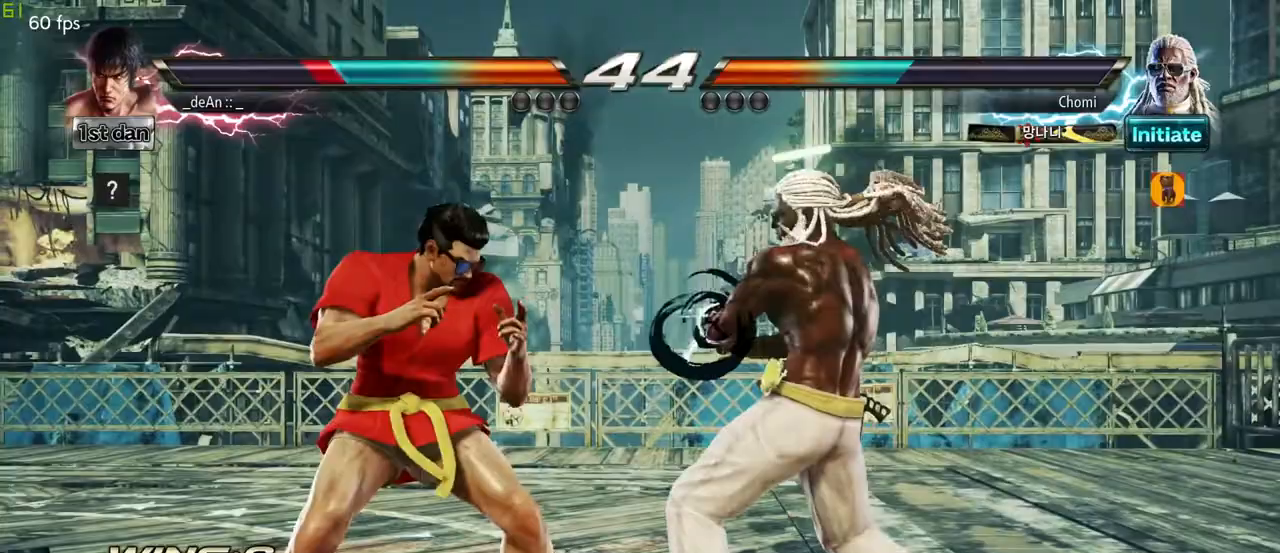
{"buttons": [], "left_stick": "left", "events": []}
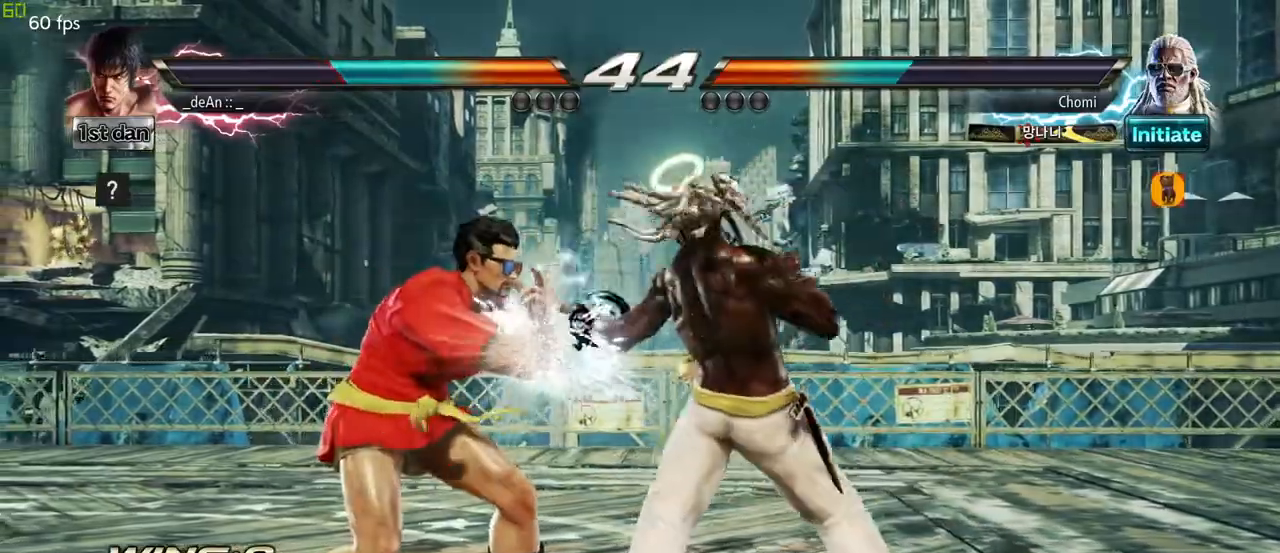
{"buttons": [], "left_stick": "center", "events": [[400, "left_stick", "center"]]}
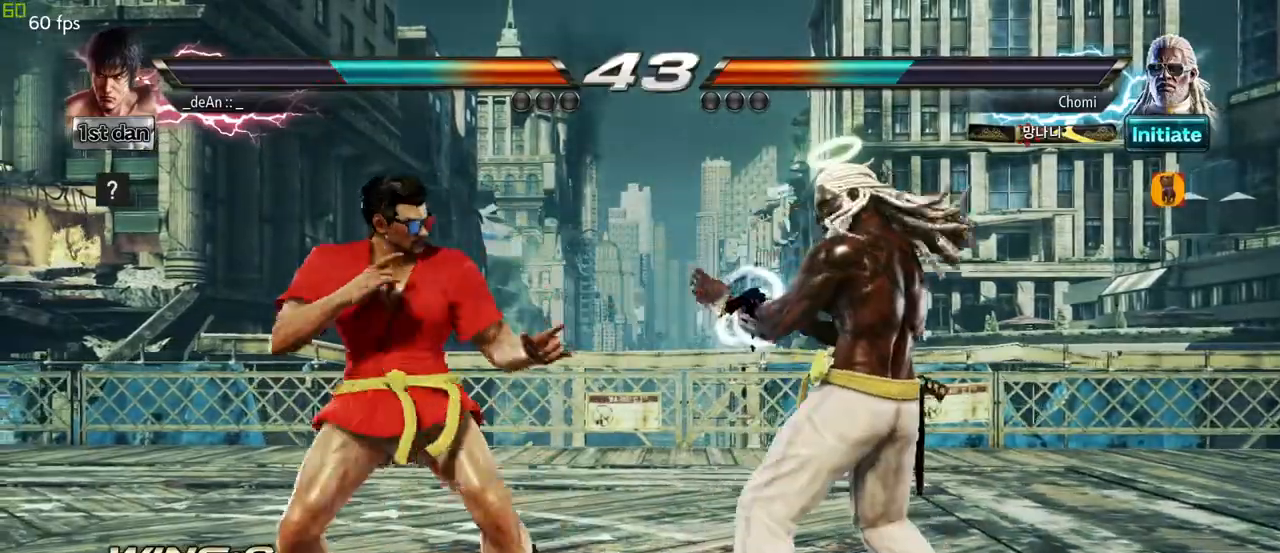
{"buttons": [], "left_stick": "center", "events": [[250, "SQUARE", "down"], [333, "TRIANGLE", "down"], [400, "SQUARE", "up"], [483, "TRIANGLE", "up"]]}
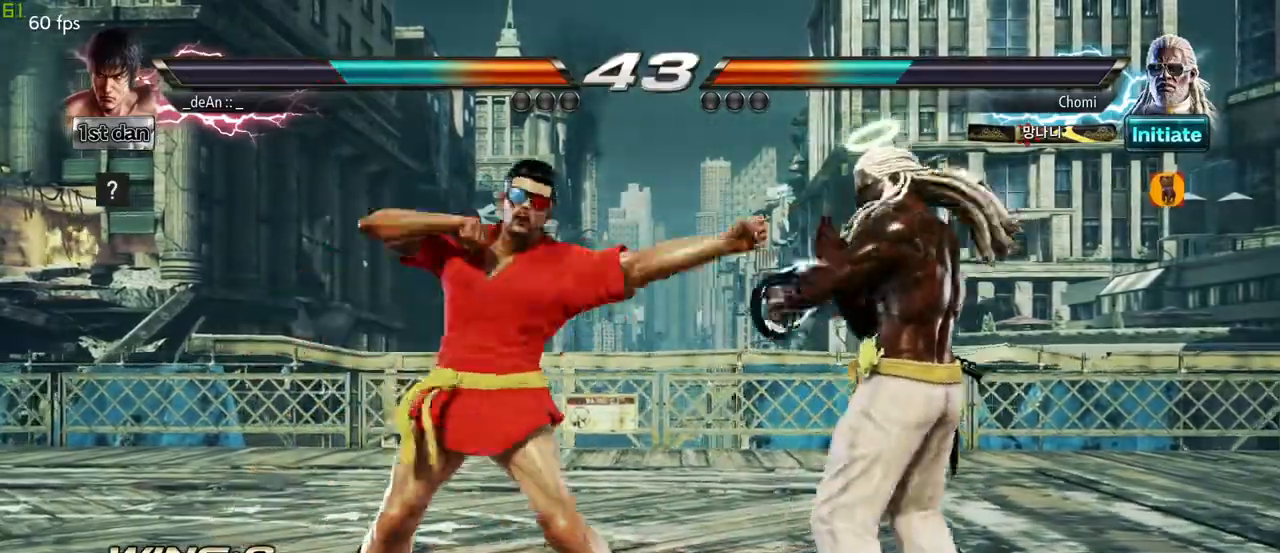
{"buttons": [], "left_stick": "left", "events": [[350, "left_stick", "left"], [417, "CROSS", "down"], [417, "SQUARE", "down"], [500, "CROSS", "up"], [500, "SQUARE", "up"]]}
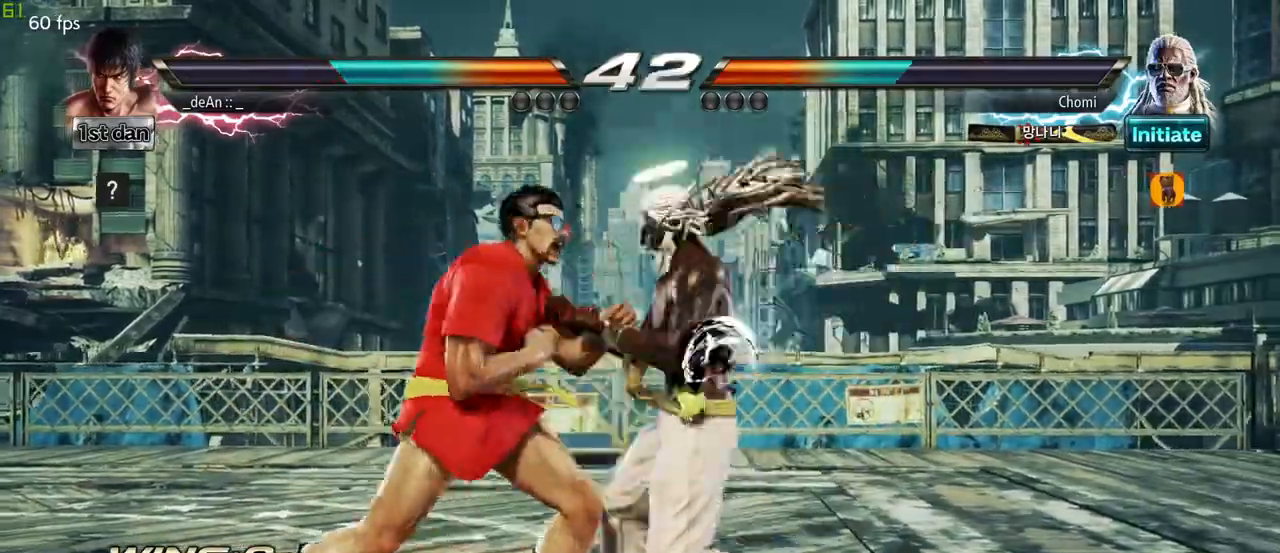
{"buttons": [], "left_stick": "left", "events": []}
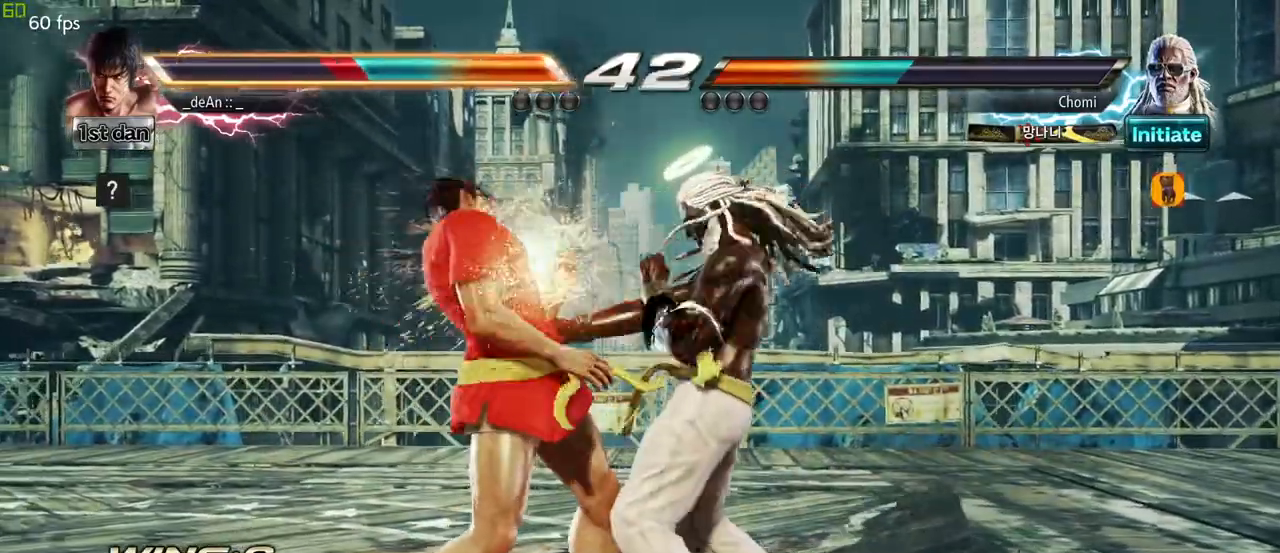
{"buttons": [], "left_stick": "left", "events": []}
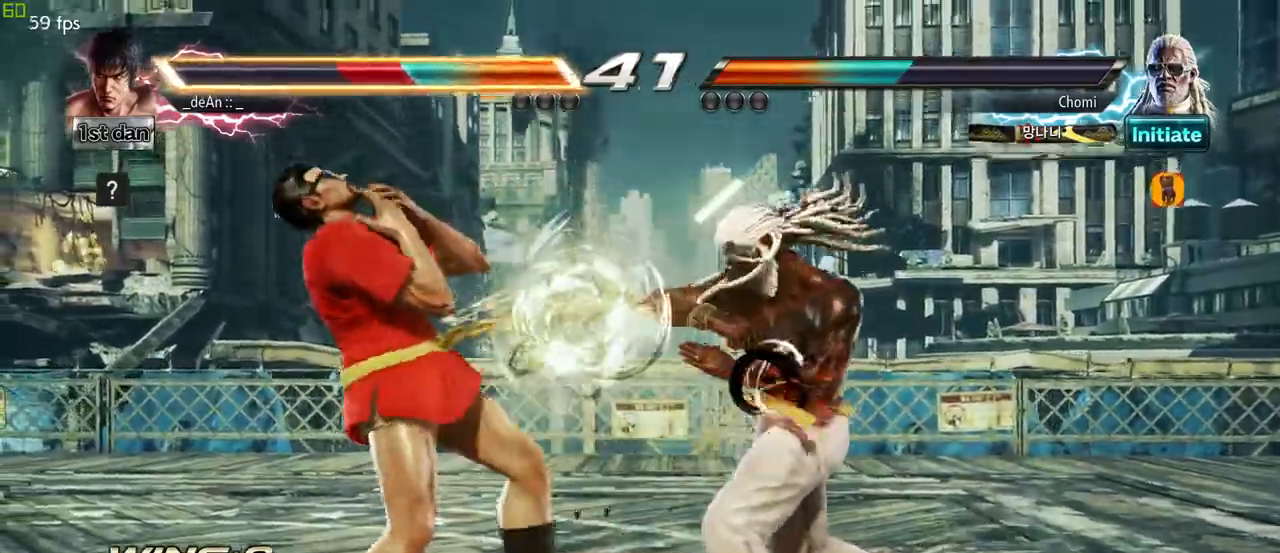
{"buttons": [], "left_stick": "left", "events": [[317, "CROSS", "down"], [317, "SQUARE", "down"], [383, "SQUARE", "up"], [400, "CROSS", "up"]]}